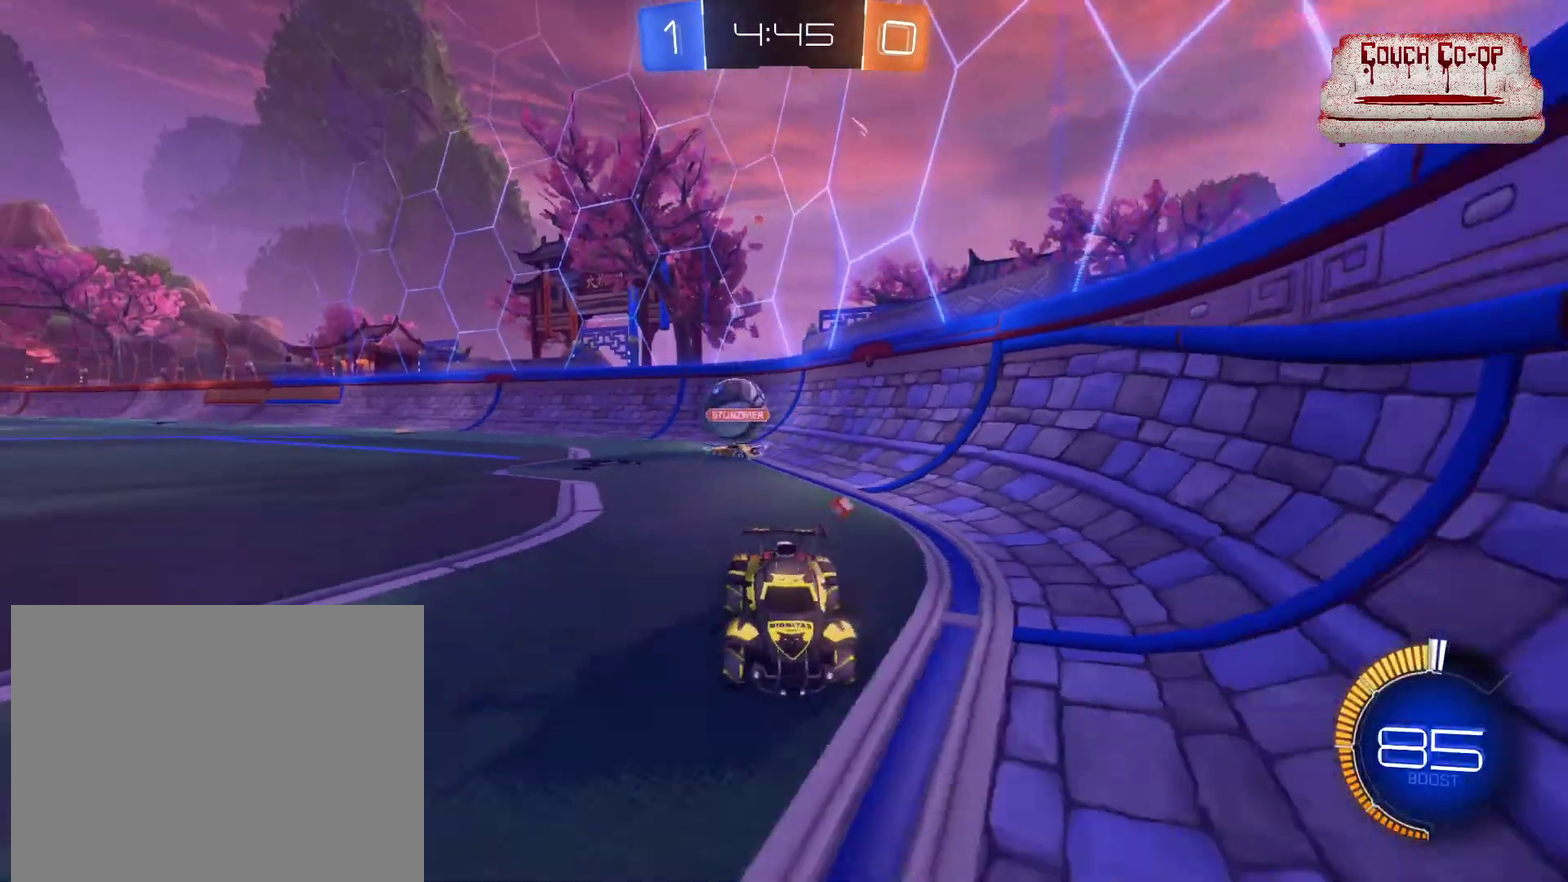
Gameplay with a controller (Xbox layout); each line is a JSON object with the inputs held at the frame after it. "events" lists button and stick changes between this image and that frame as [ms after this image, input, new state], when the widget could be followed in between. Not read: R3 right_stick.
{"buttons": [], "left_stick": "down-right", "events": [[150, "L1", "down"], [233, "L1", "up"], [300, "R2", "up"], [383, "L1", "down"], [483, "L1", "up"]]}
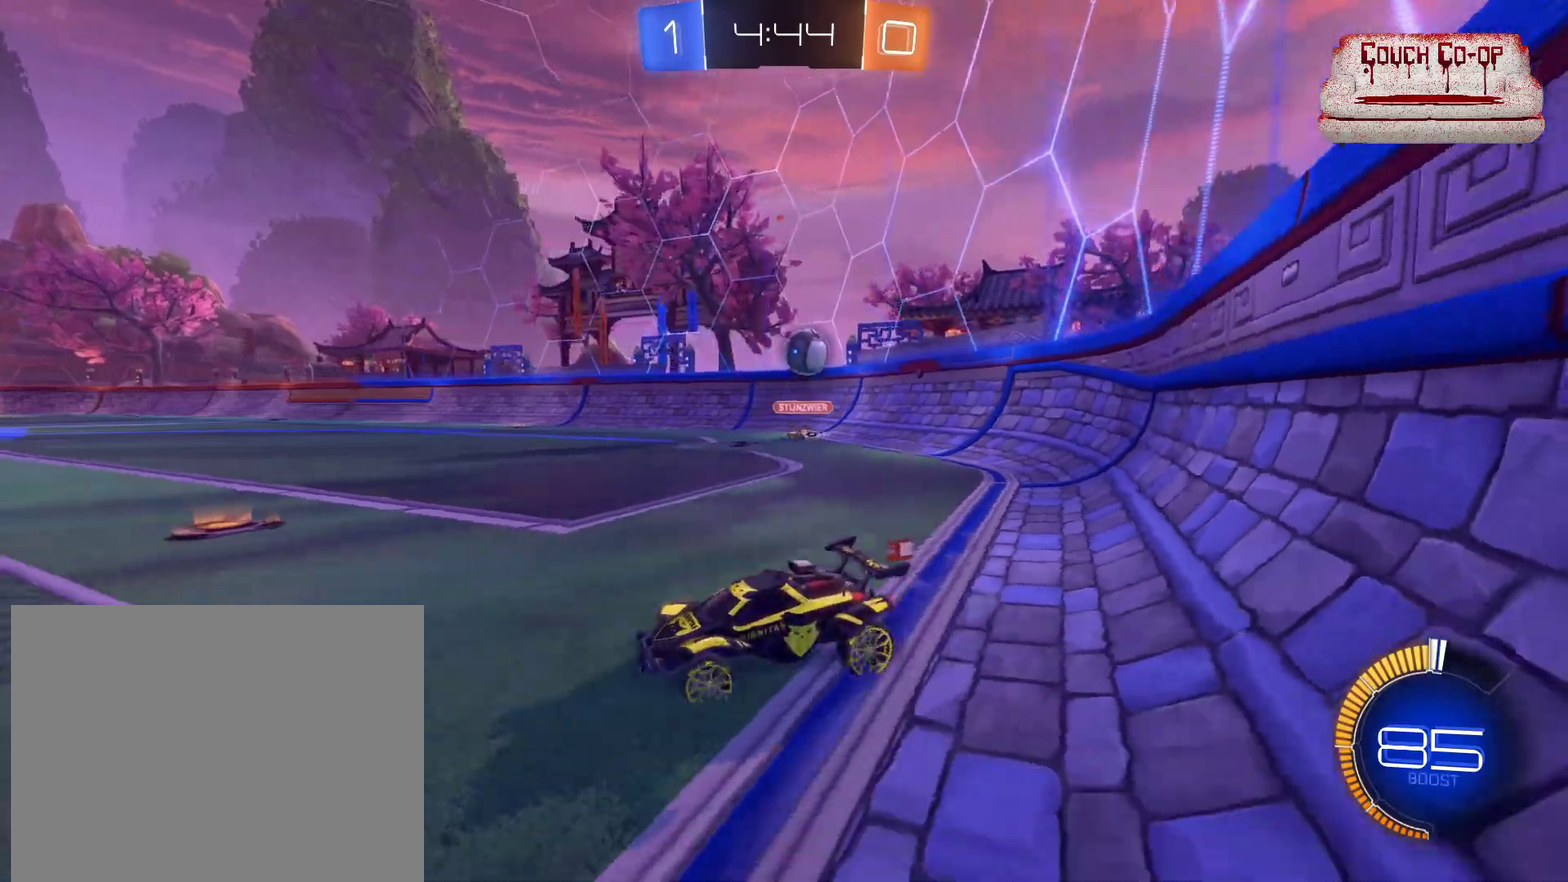
{"buttons": ["R2"], "left_stick": "down-right", "events": [[83, "R2", "down"]]}
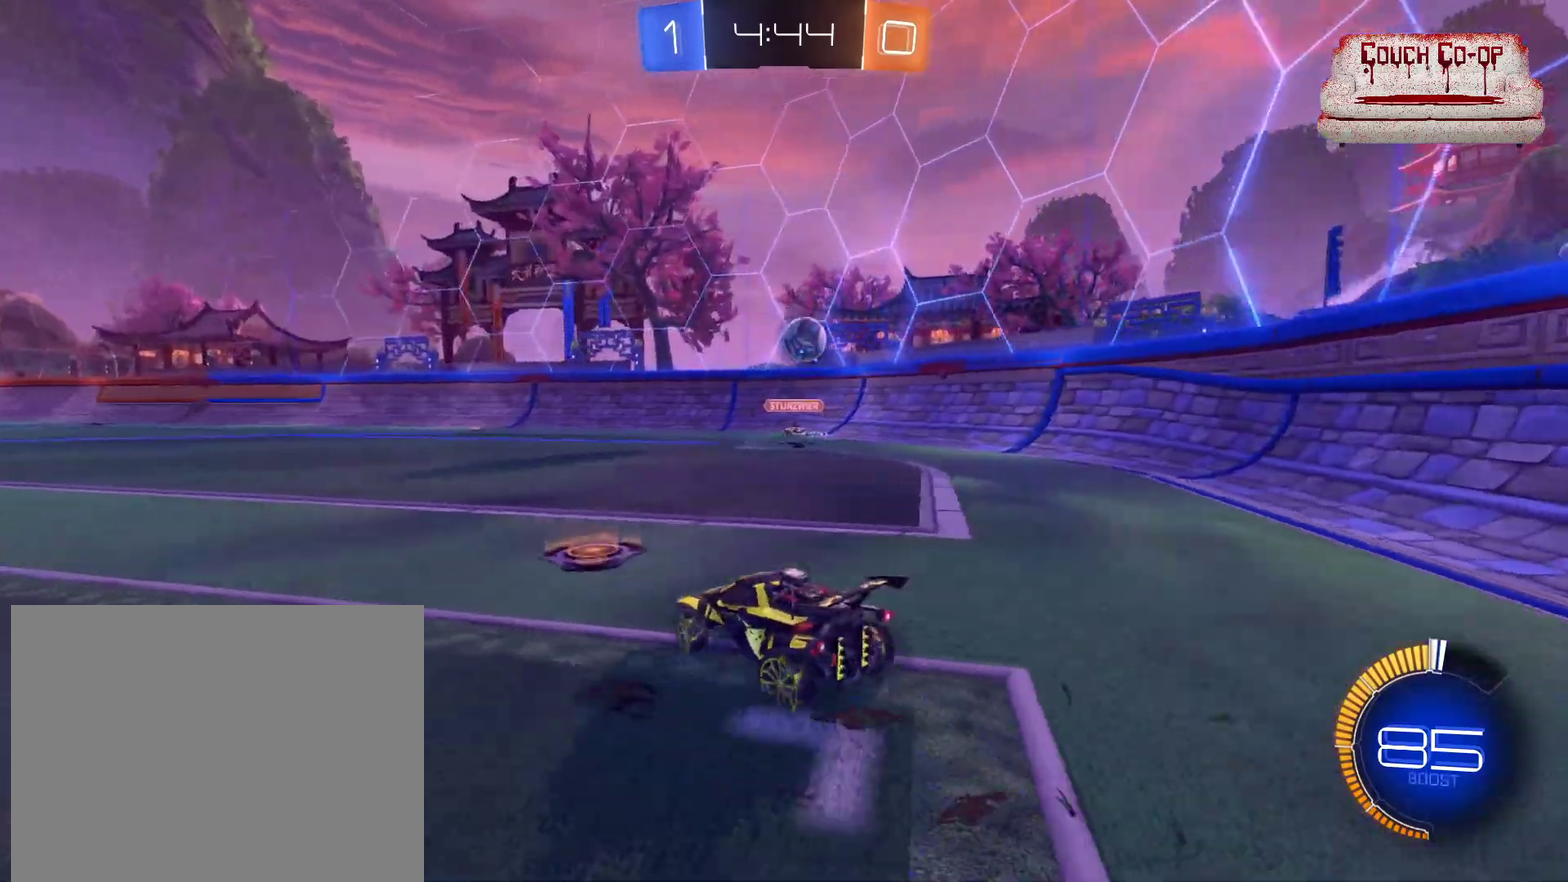
{"buttons": ["B", "R2"], "left_stick": "center", "events": [[367, "left_stick", "center"], [450, "B", "down"]]}
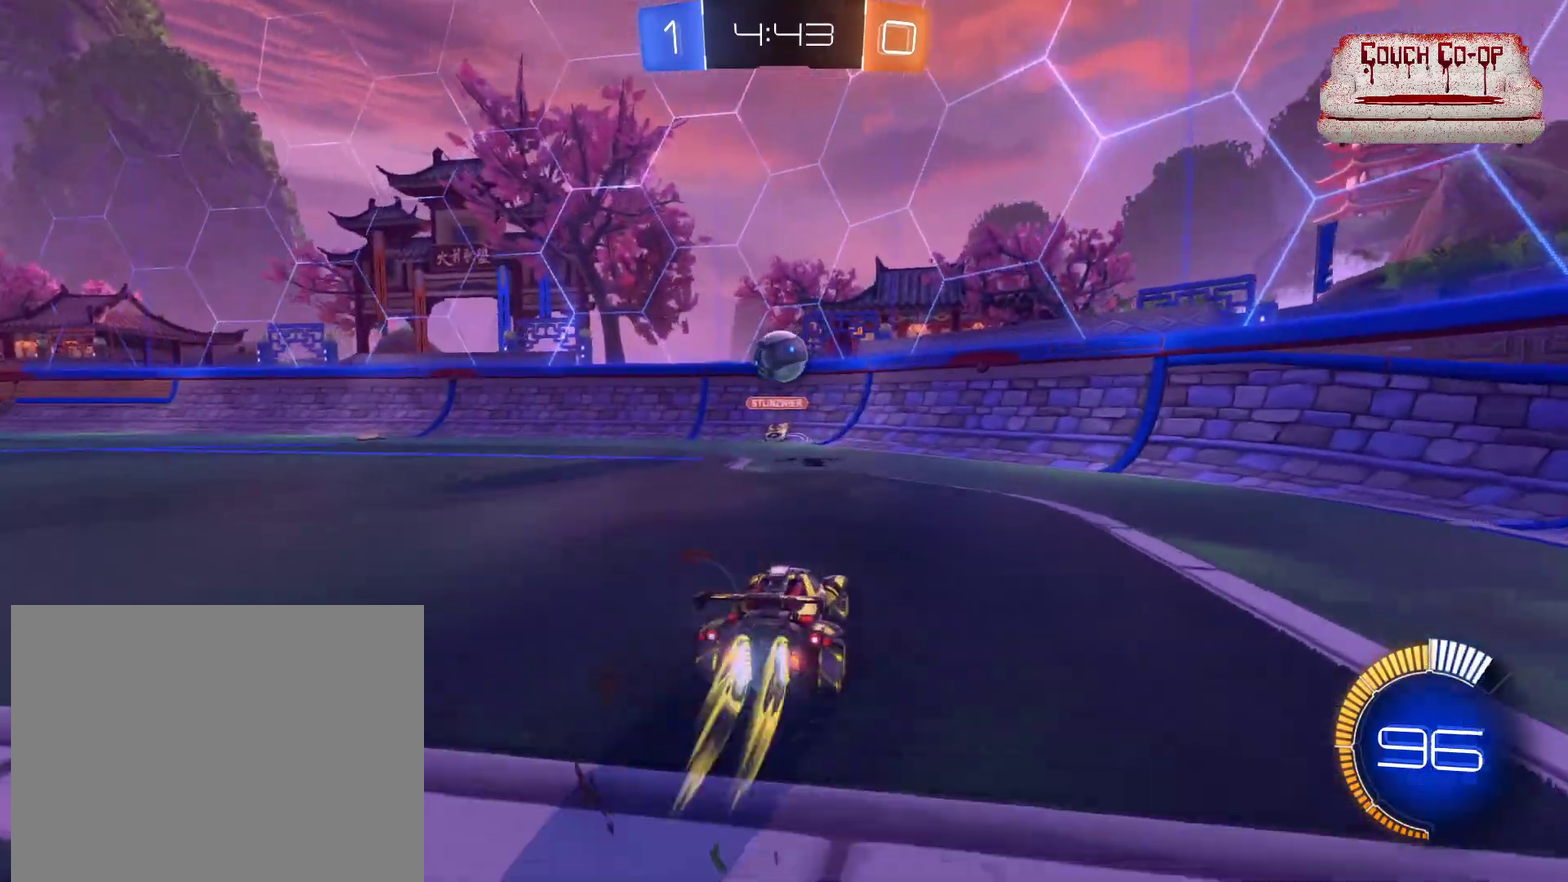
{"buttons": [], "left_stick": "center", "events": [[200, "B", "up"], [250, "left_stick", "left"], [400, "left_stick", "center"], [450, "R2", "up"]]}
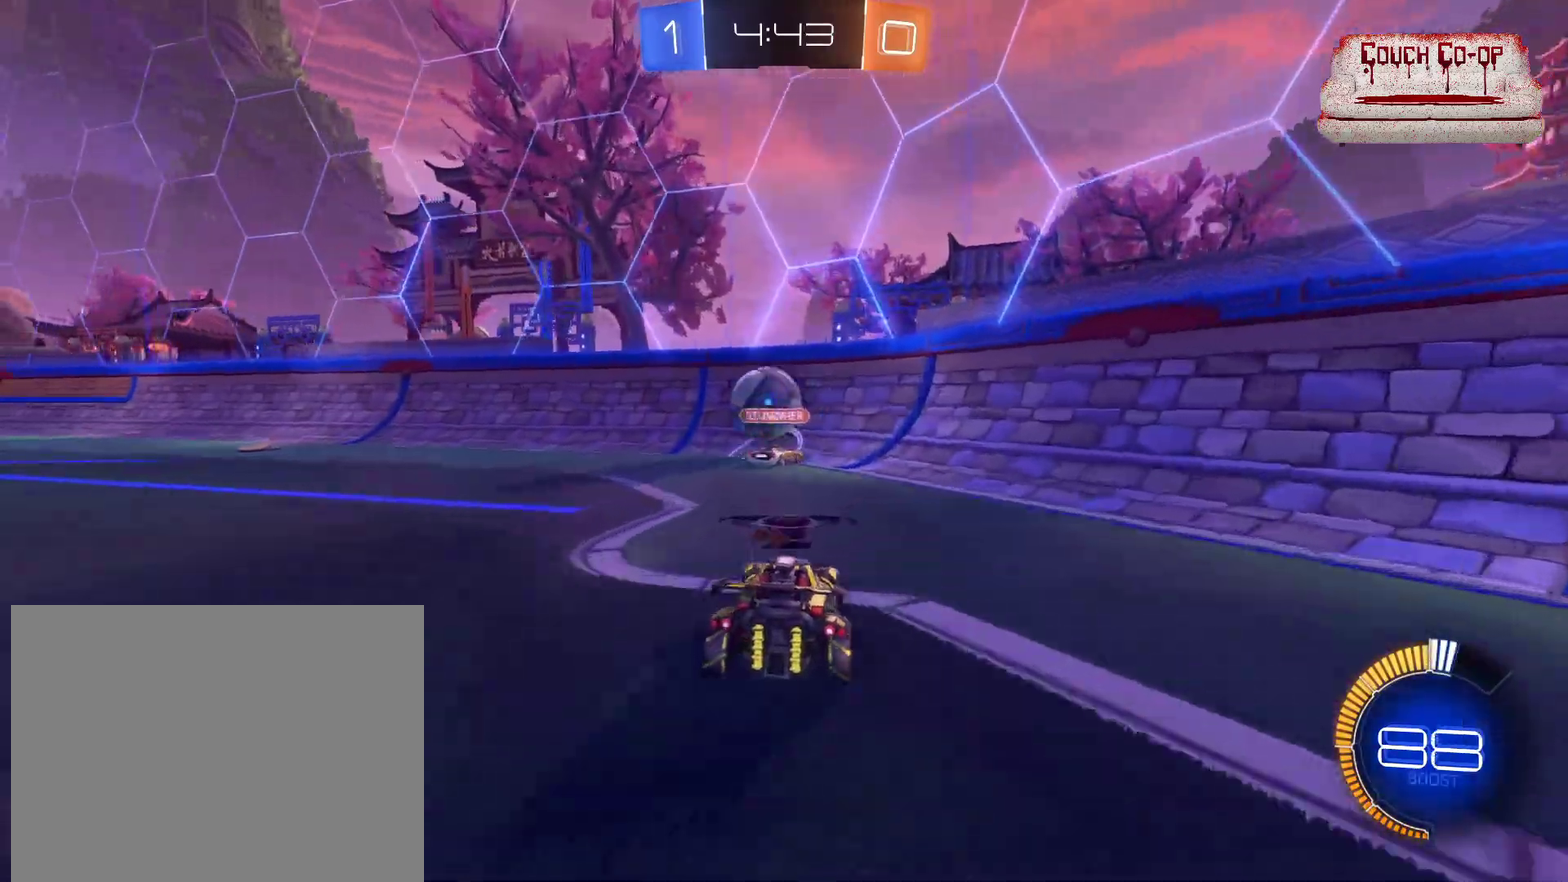
{"buttons": ["A", "R2"], "left_stick": "down-left", "events": [[50, "left_stick", "left"], [217, "left_stick", "center"], [317, "R2", "down"], [350, "A", "down"], [400, "left_stick", "down-left"]]}
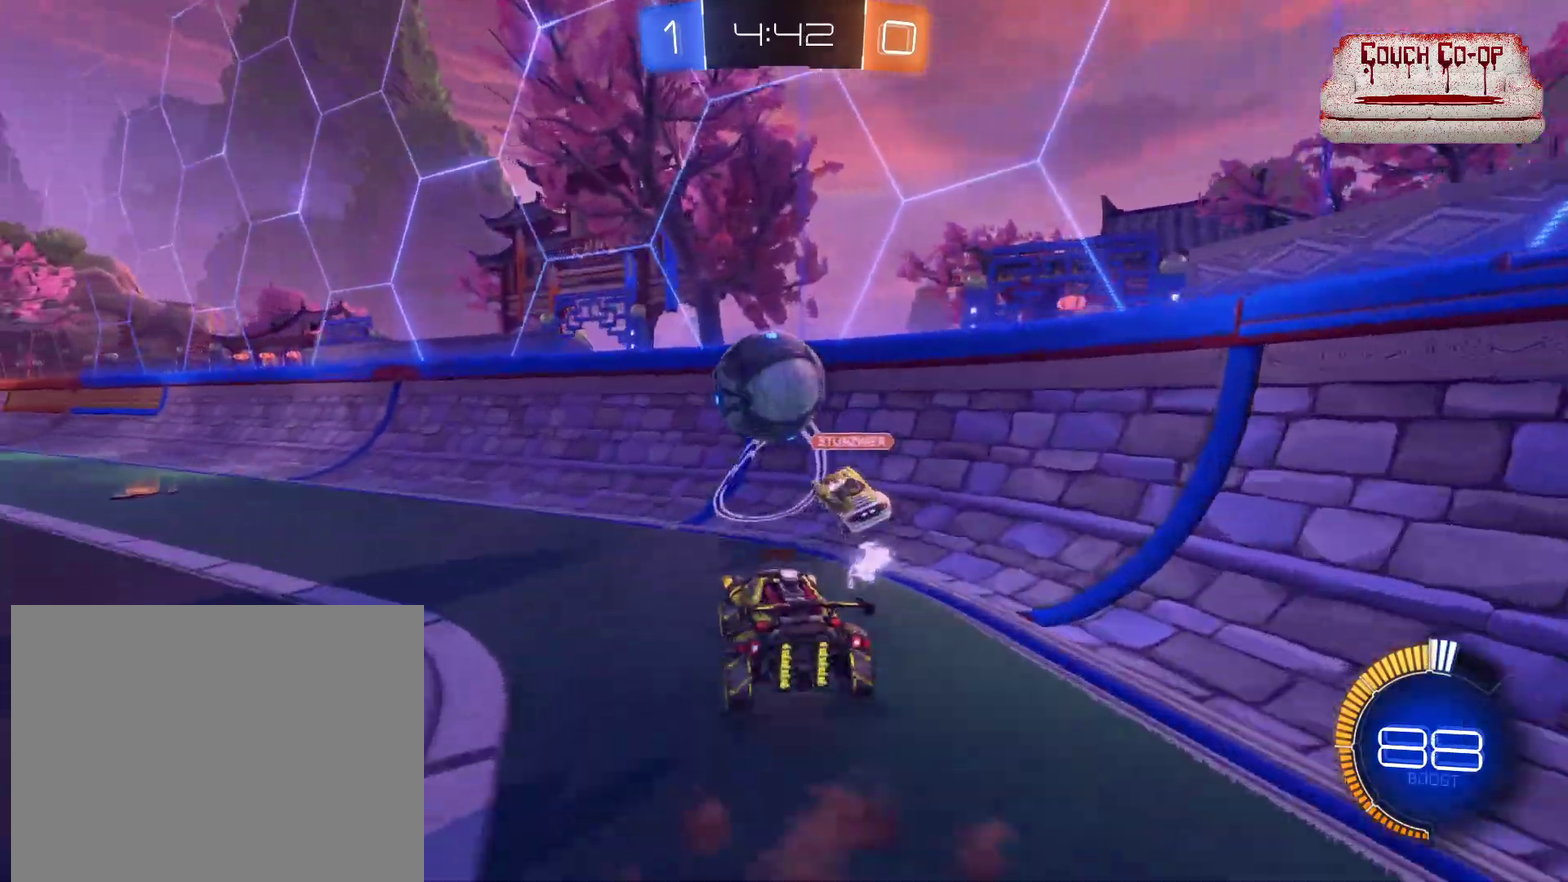
{"buttons": ["B", "R2"], "left_stick": "center", "events": [[17, "A", "up"], [50, "L1", "down"], [50, "left_stick", "left"], [100, "B", "down"], [183, "L1", "up"], [217, "left_stick", "center"]]}
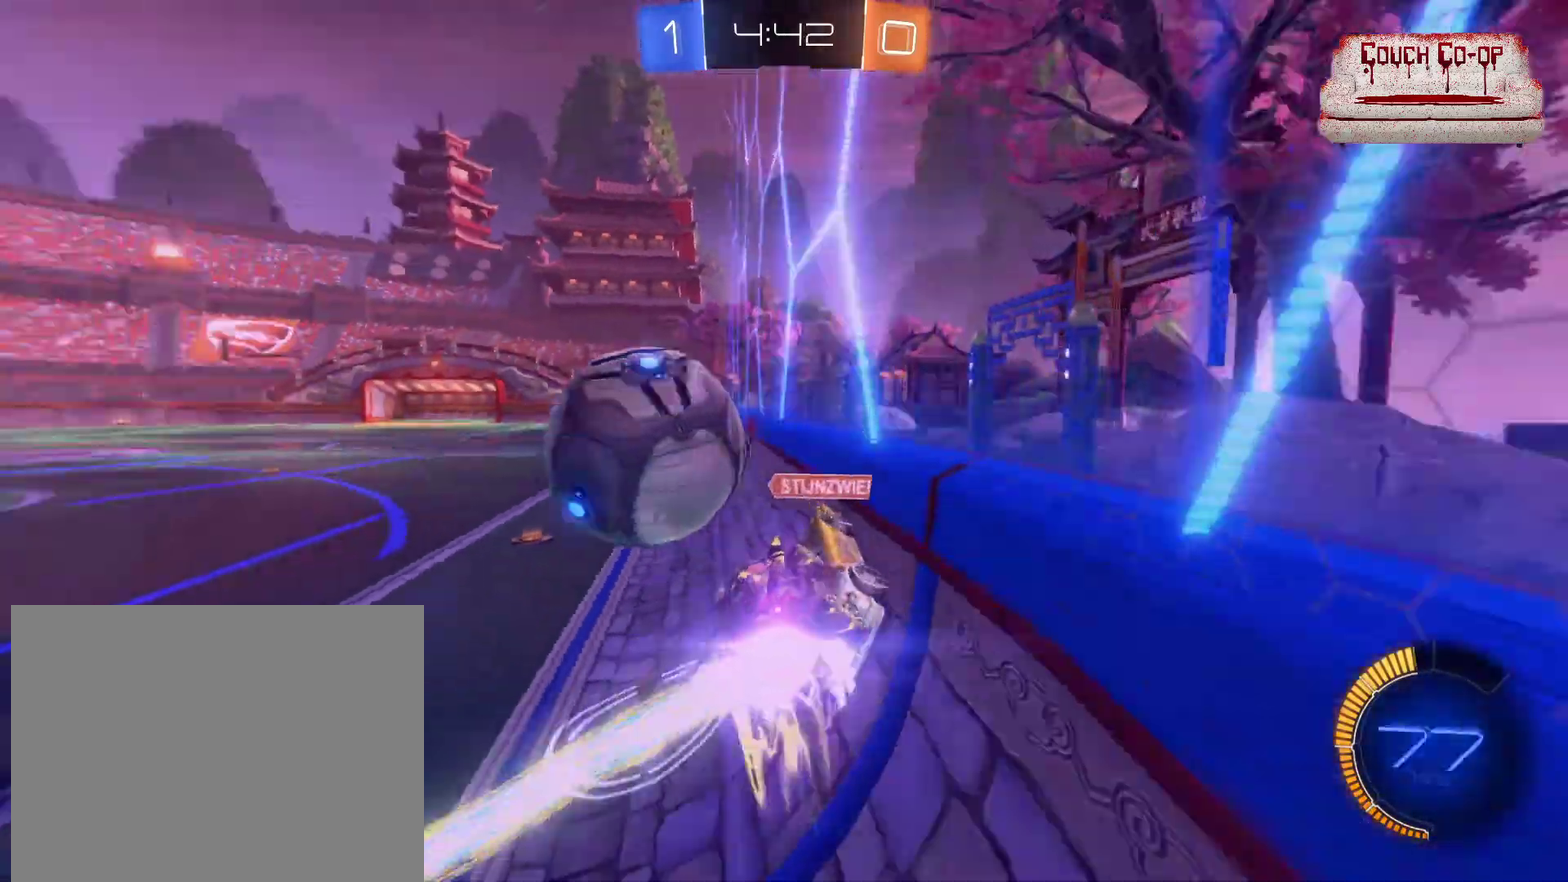
{"buttons": ["R2"], "left_stick": "left", "events": [[50, "left_stick", "left"], [67, "B", "up"]]}
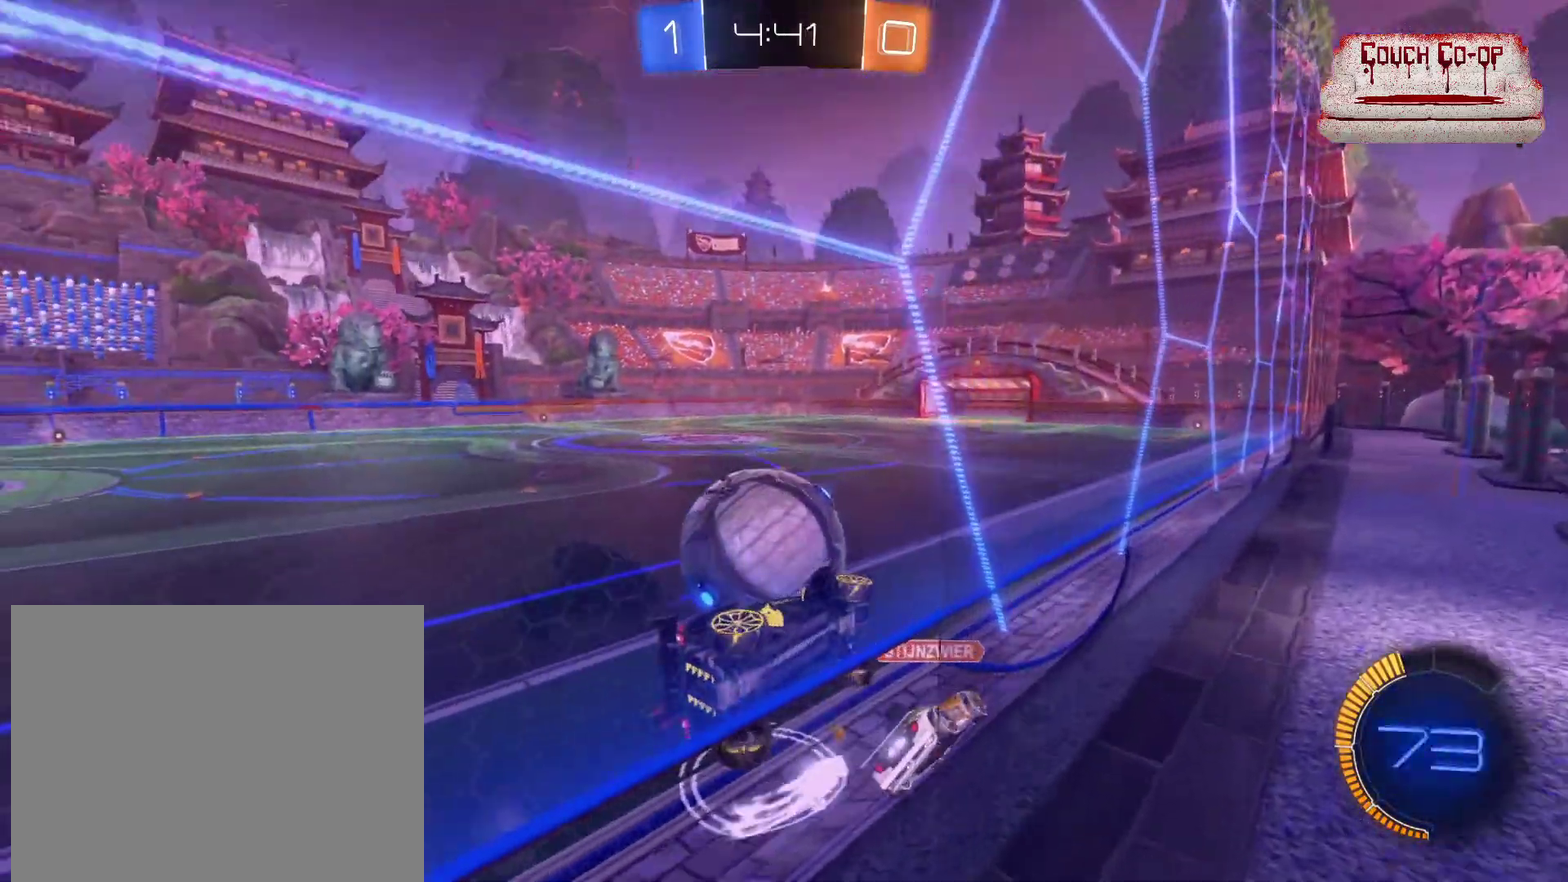
{"buttons": ["R2"], "left_stick": "center", "events": [[433, "left_stick", "center"]]}
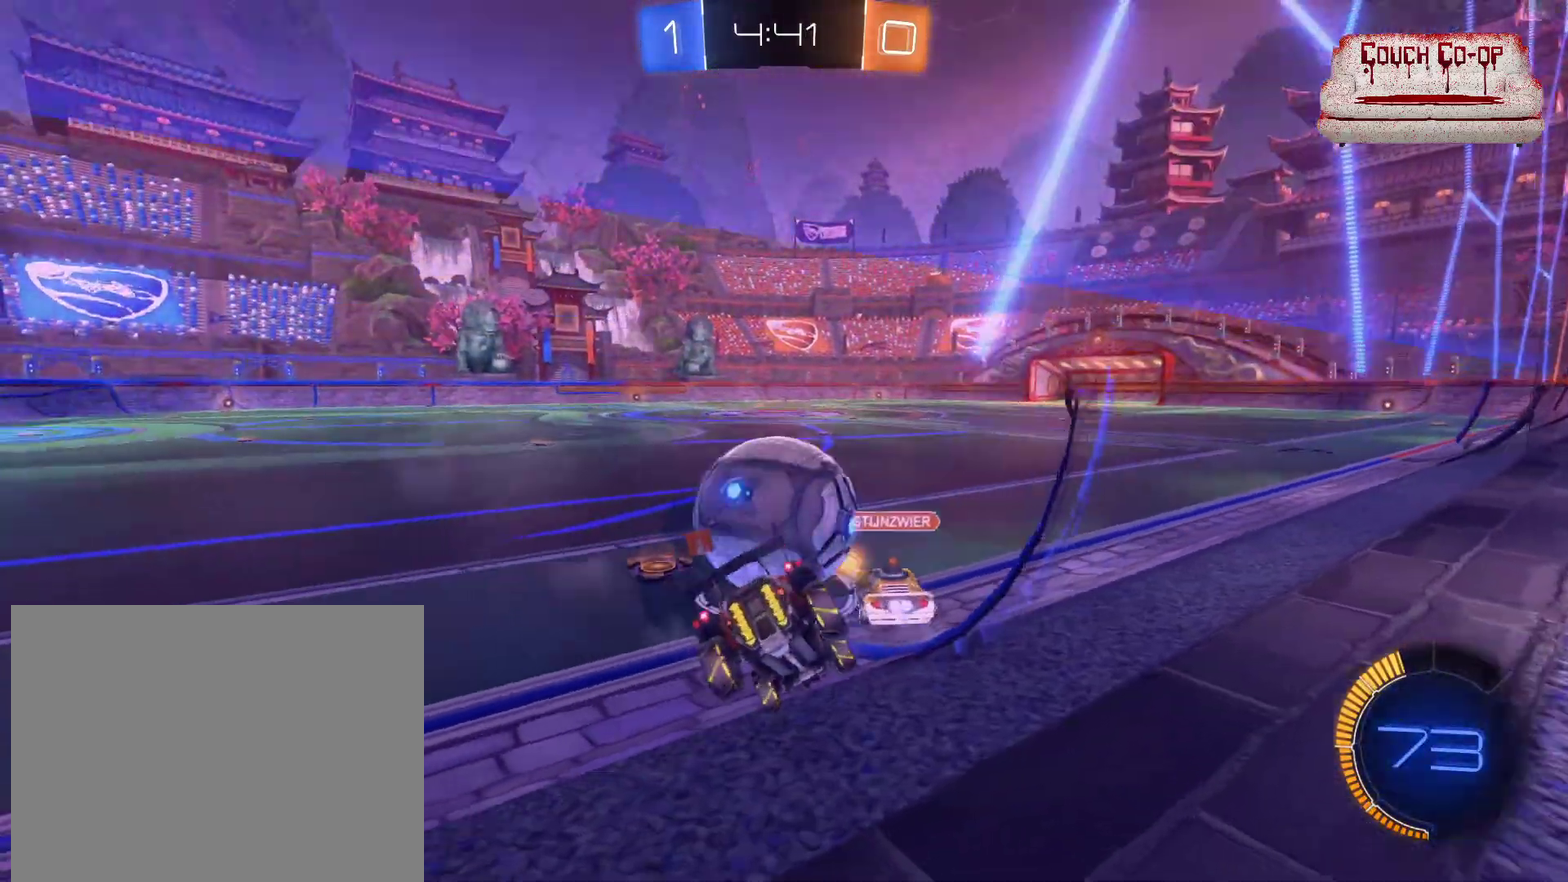
{"buttons": ["B", "R2"], "left_stick": "left", "events": [[217, "left_stick", "left"], [467, "B", "down"]]}
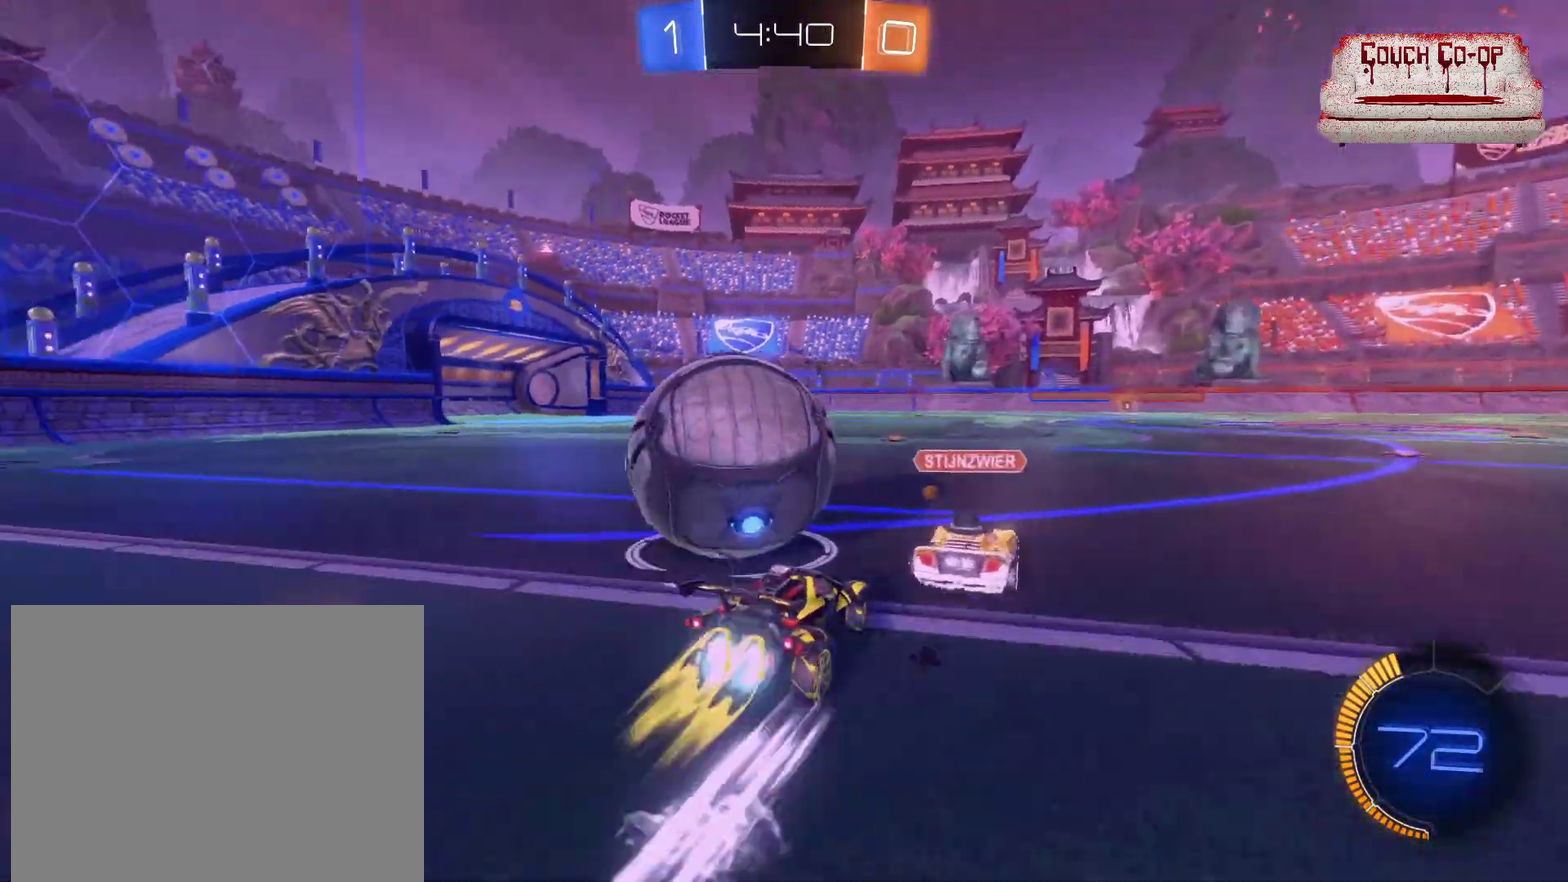
{"buttons": ["R2"], "left_stick": "center", "events": [[217, "left_stick", "center"], [283, "left_stick", "right"], [317, "B", "up"], [483, "left_stick", "center"]]}
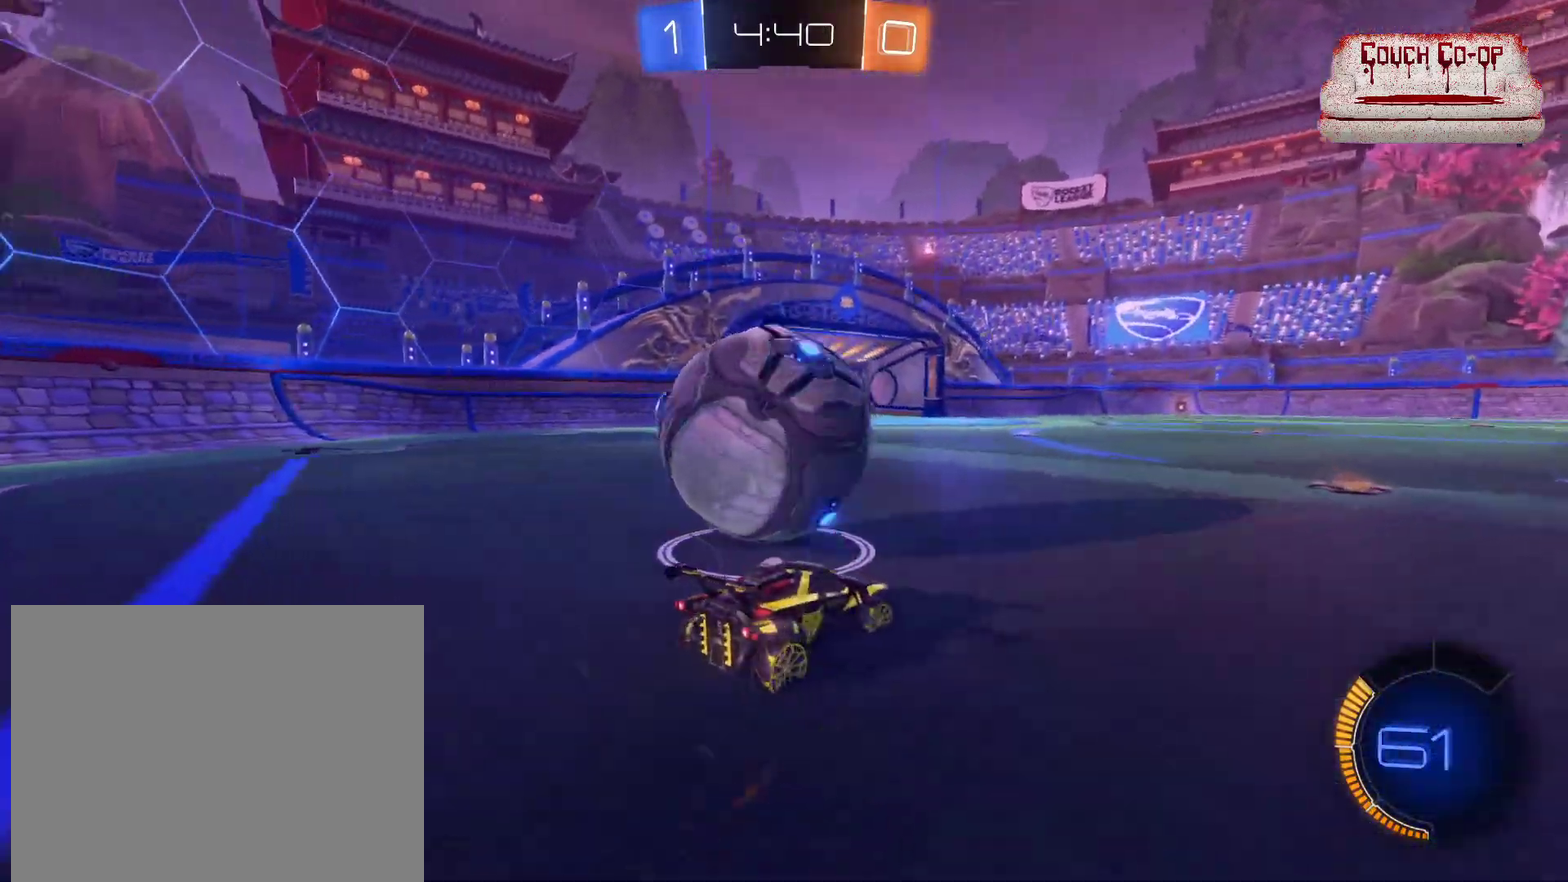
{"buttons": [], "left_stick": "center", "events": [[17, "left_stick", "left"], [267, "R2", "up"], [350, "left_stick", "down-left"], [483, "left_stick", "center"]]}
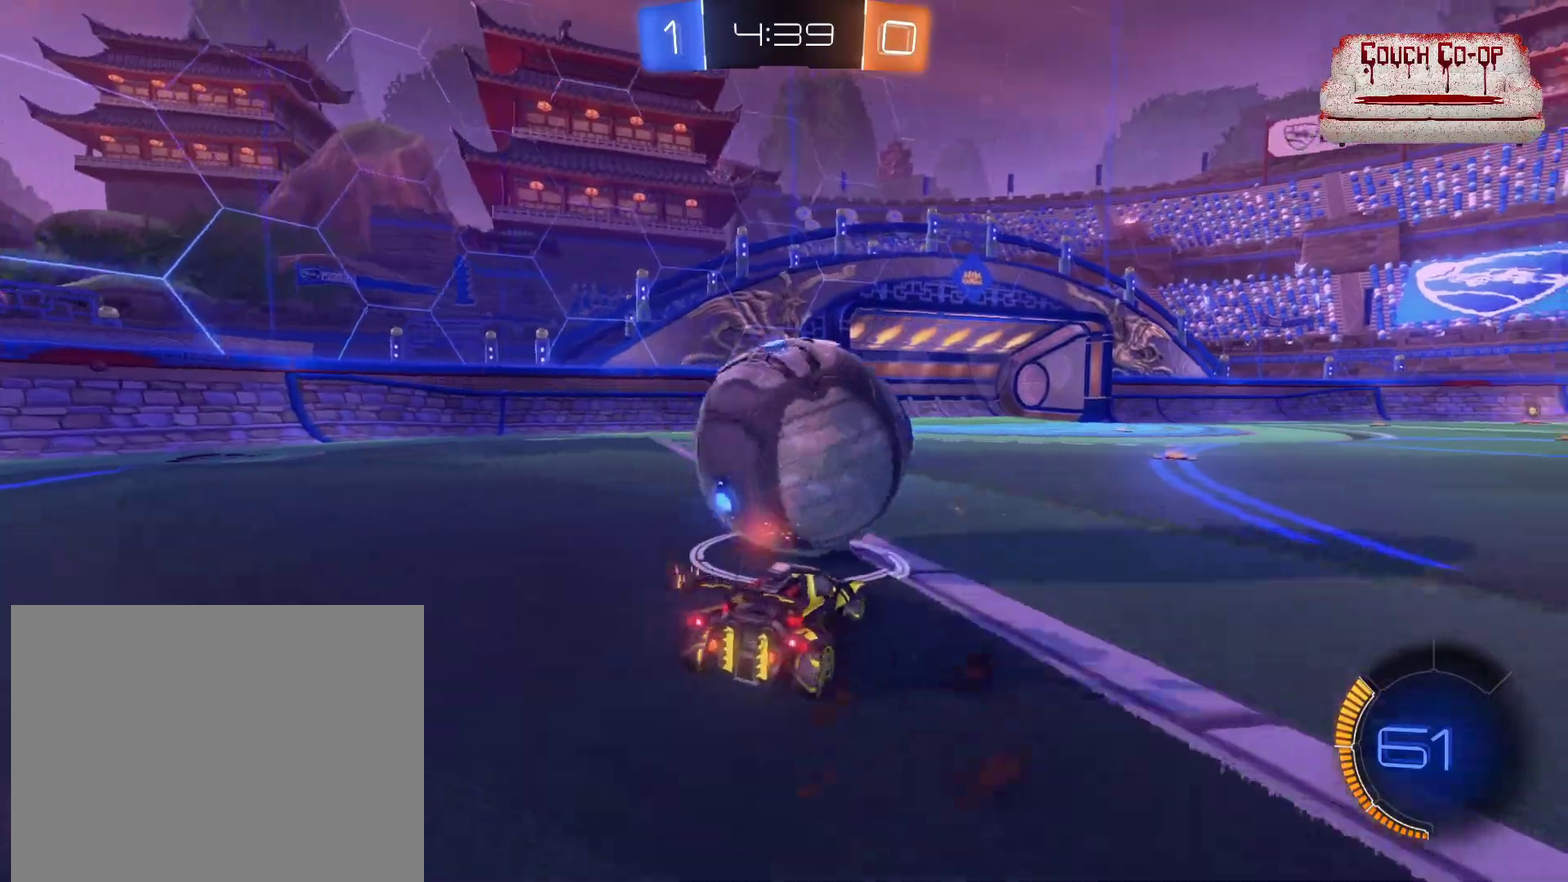
{"buttons": ["B", "R2"], "left_stick": "center", "events": [[167, "R2", "down"], [167, "left_stick", "right"], [217, "B", "down"], [317, "left_stick", "left"], [417, "left_stick", "center"]]}
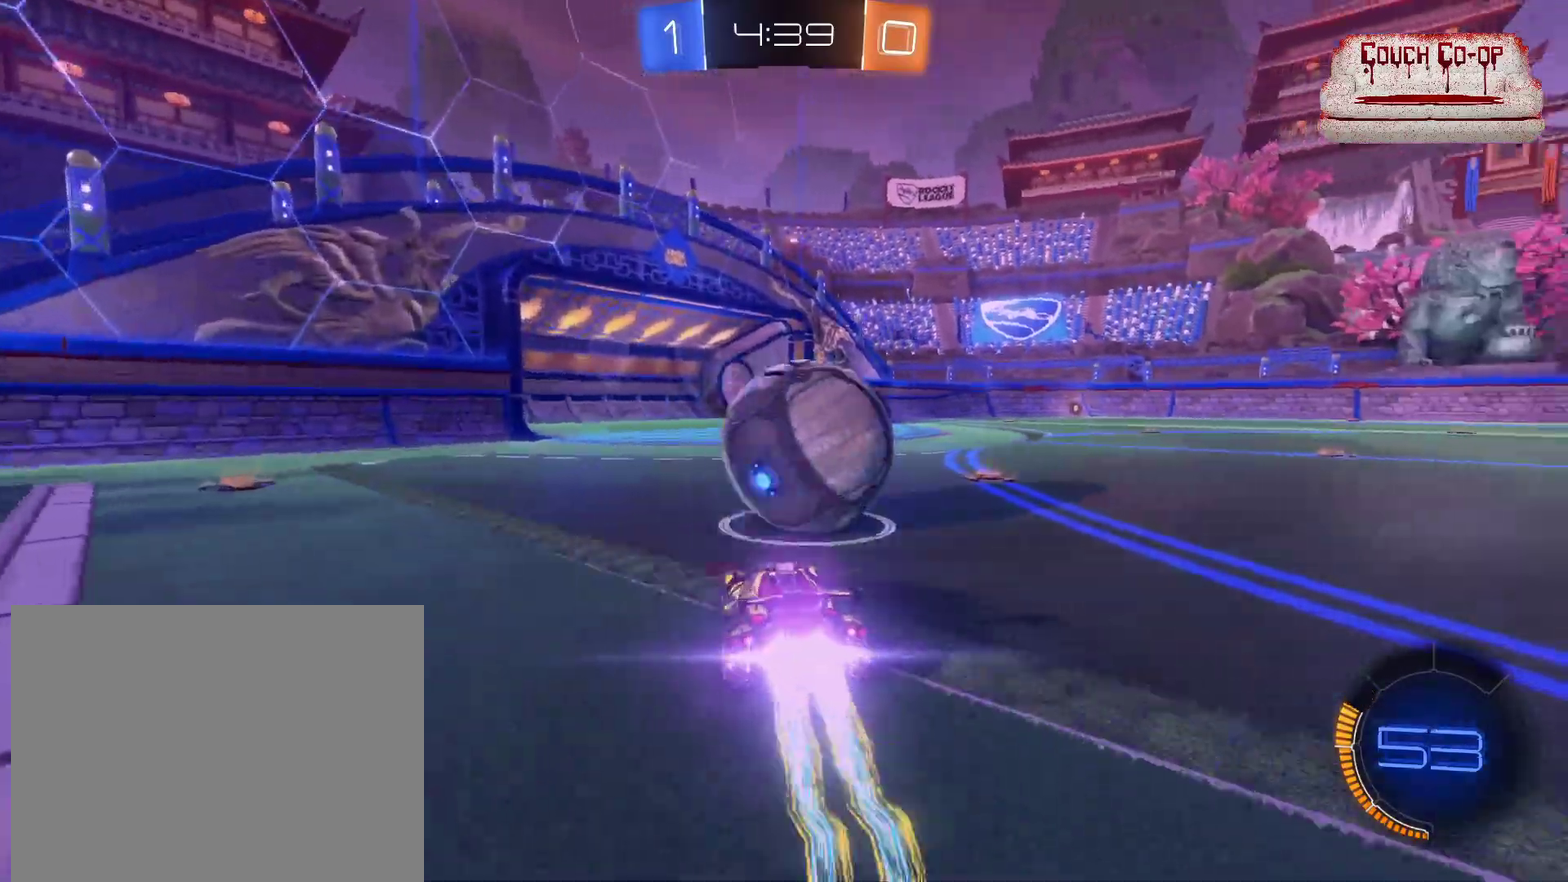
{"buttons": ["R2"], "left_stick": "center", "events": [[17, "left_stick", "right"], [167, "left_stick", "center"], [467, "B", "up"]]}
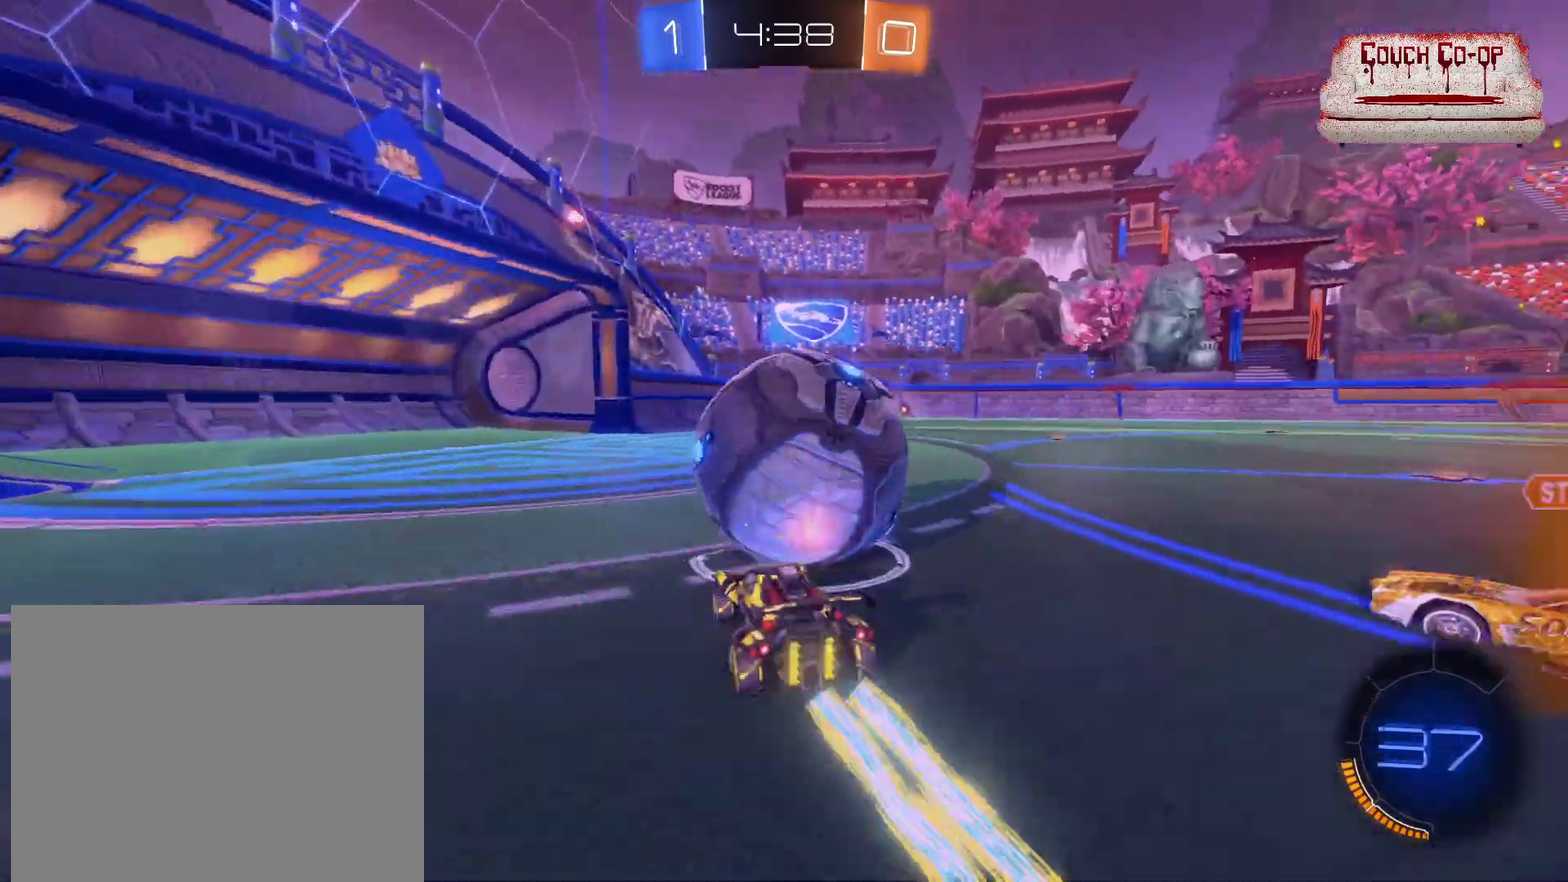
{"buttons": ["B", "R2"], "left_stick": "left", "events": [[50, "Y", "down"], [133, "left_stick", "down-right"], [167, "Y", "up"], [267, "left_stick", "center"], [383, "B", "down"], [383, "left_stick", "left"]]}
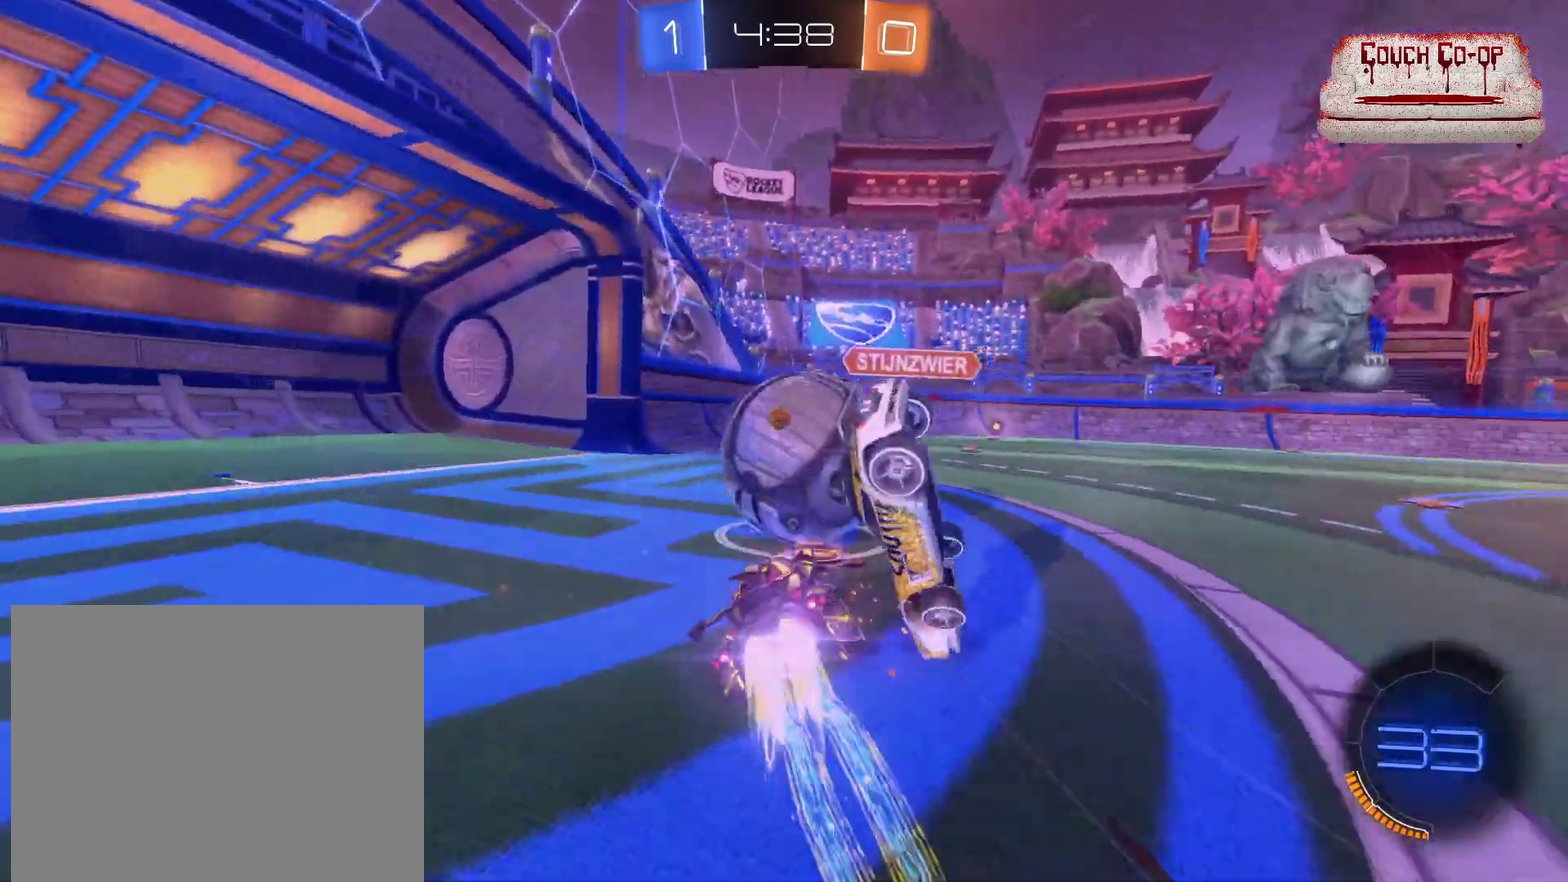
{"buttons": ["R2"], "left_stick": "down-right", "events": [[33, "left_stick", "center"], [200, "left_stick", "right"], [233, "B", "up"], [367, "L1", "down"], [483, "L1", "up"], [500, "left_stick", "down-right"]]}
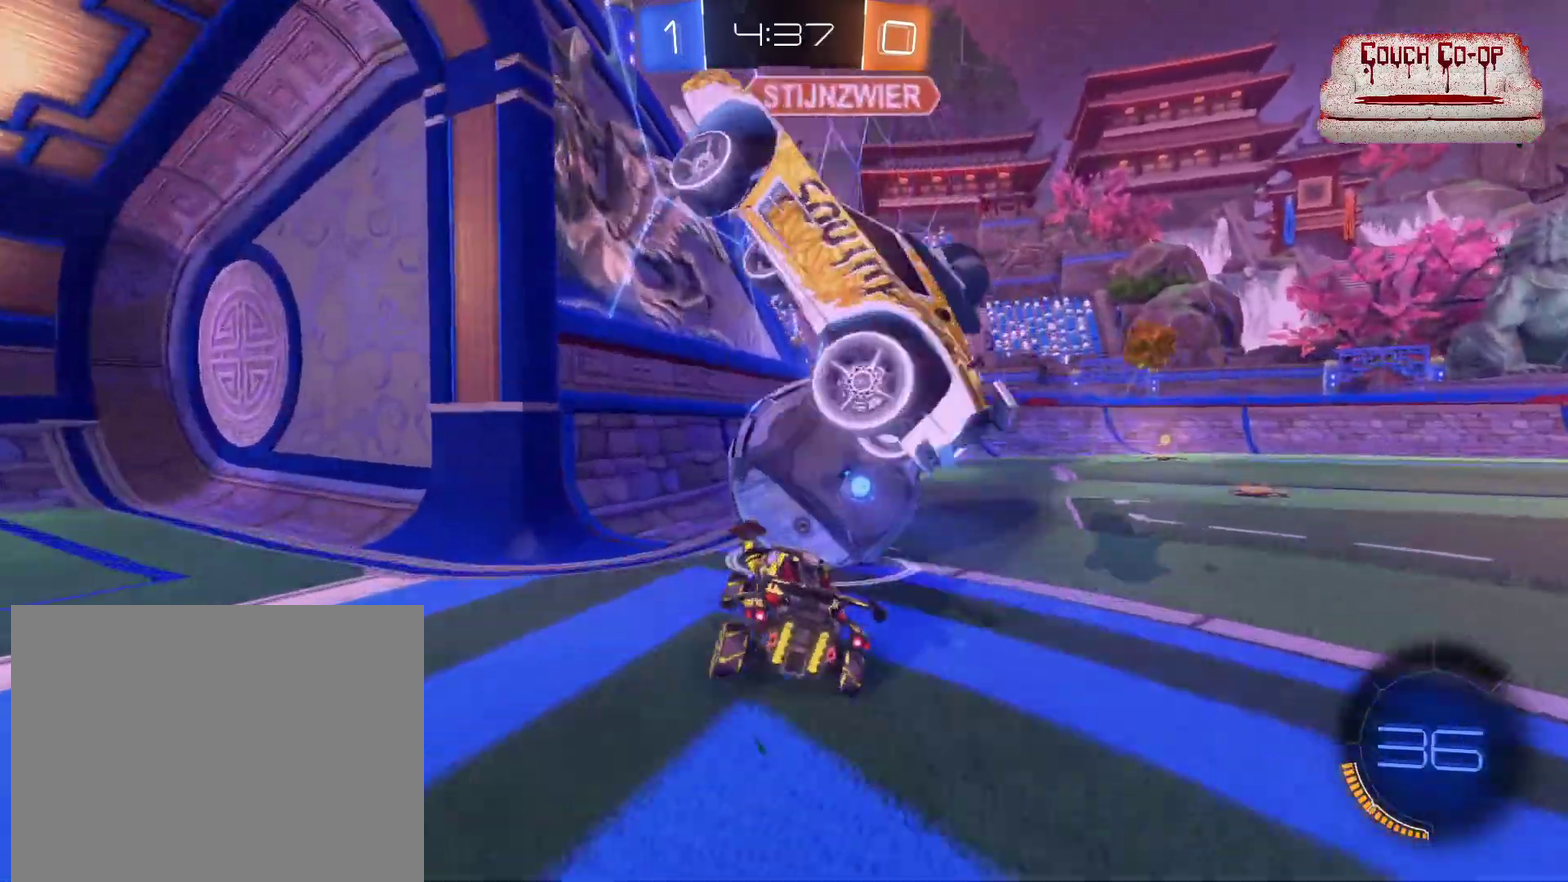
{"buttons": ["R2"], "left_stick": "center", "events": [[117, "left_stick", "center"], [233, "left_stick", "left"], [383, "left_stick", "center"]]}
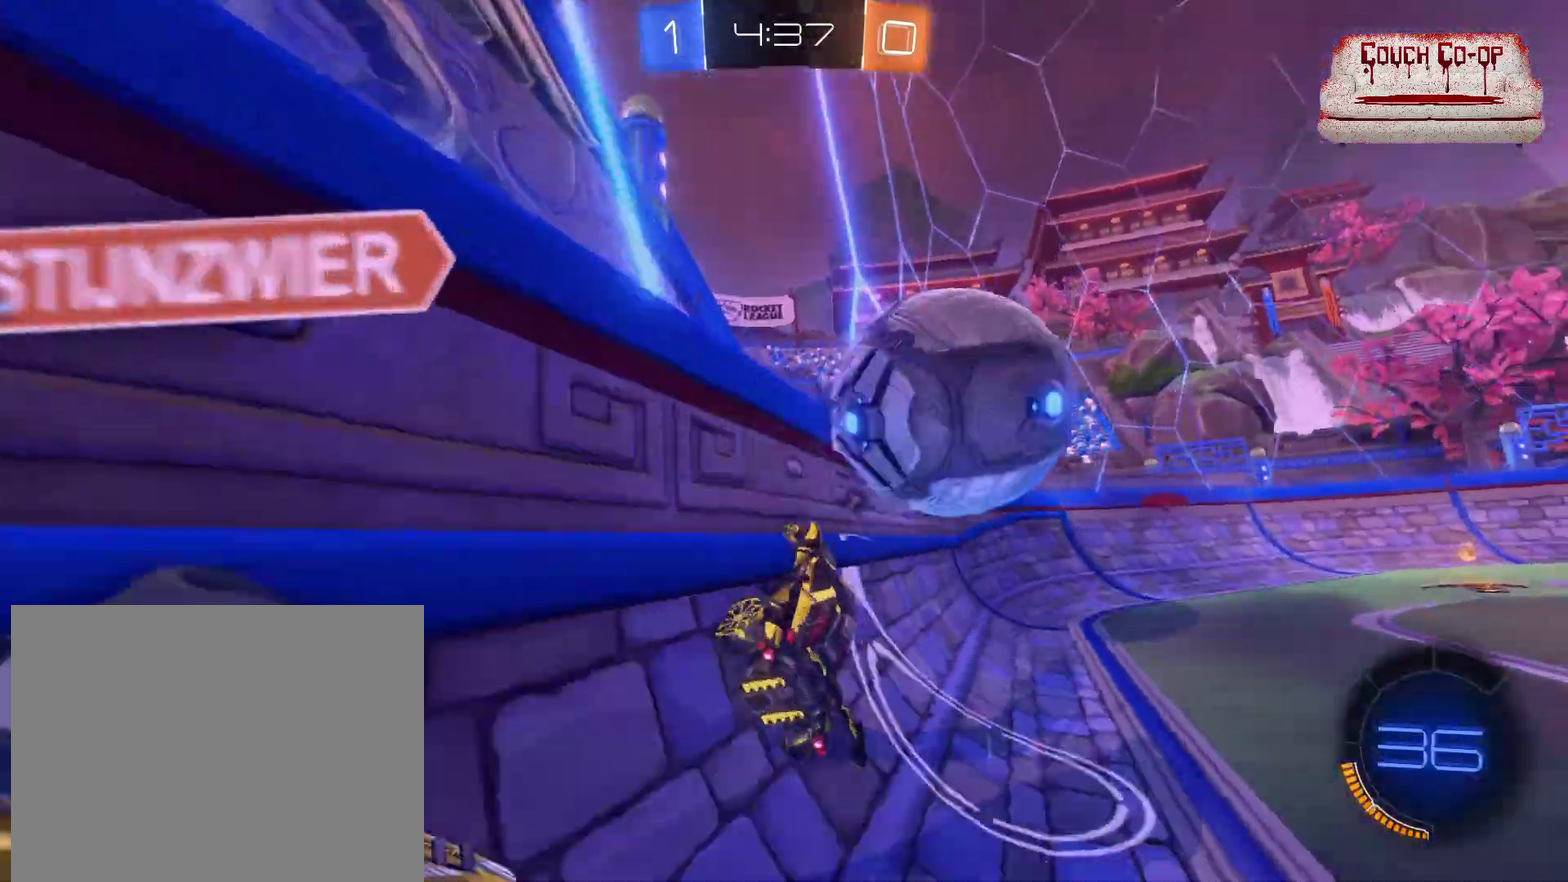
{"buttons": ["R2"], "left_stick": "right", "events": [[133, "left_stick", "right"], [400, "L1", "down"], [483, "L1", "up"]]}
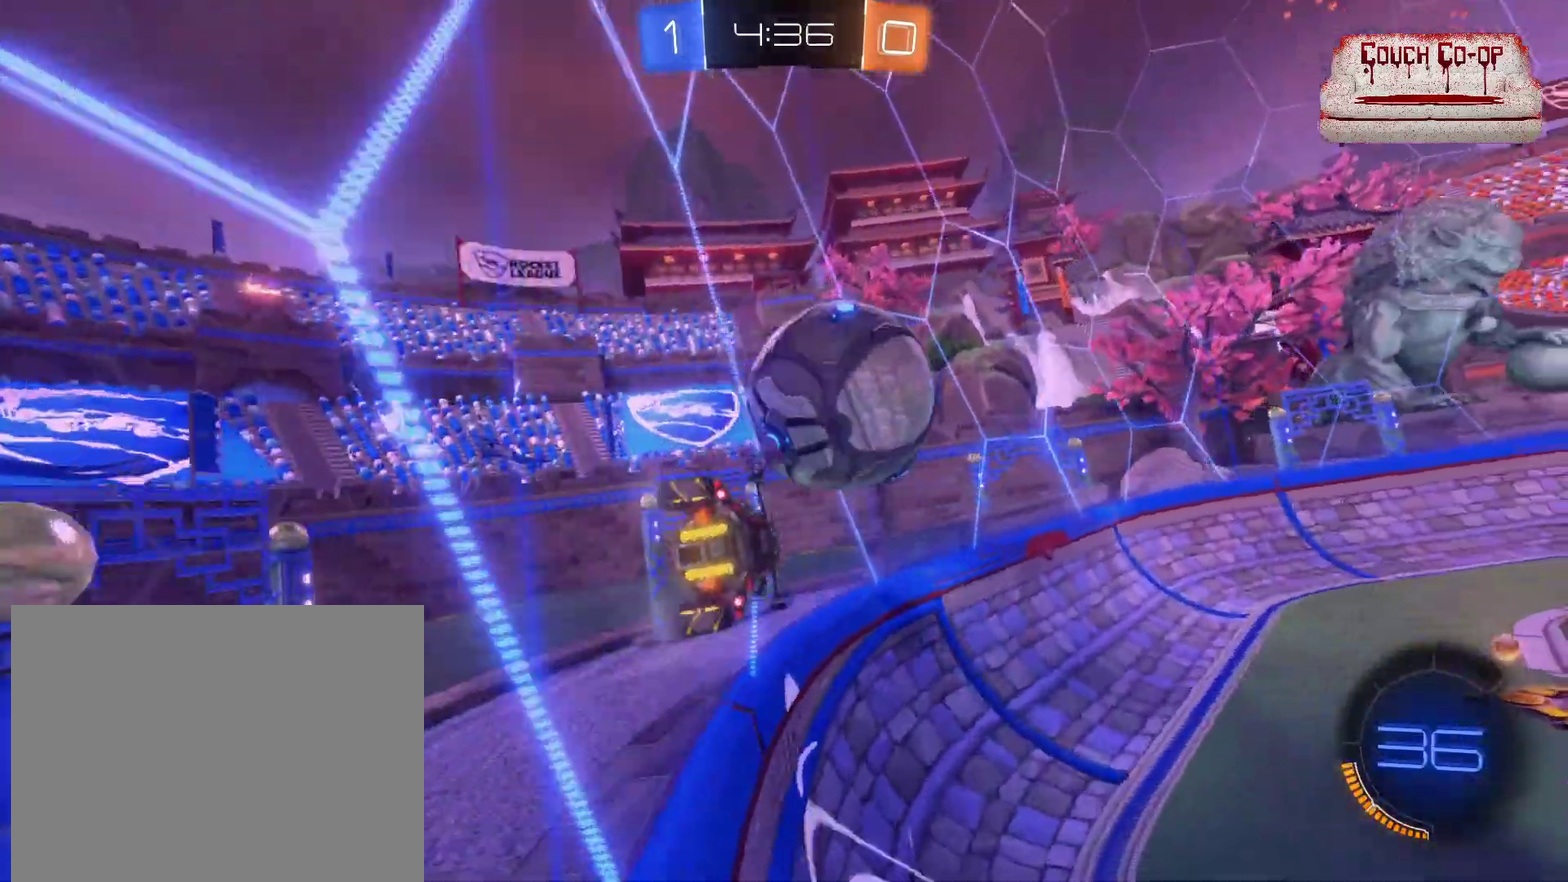
{"buttons": ["R2"], "left_stick": "down-right", "events": [[133, "left_stick", "down-right"]]}
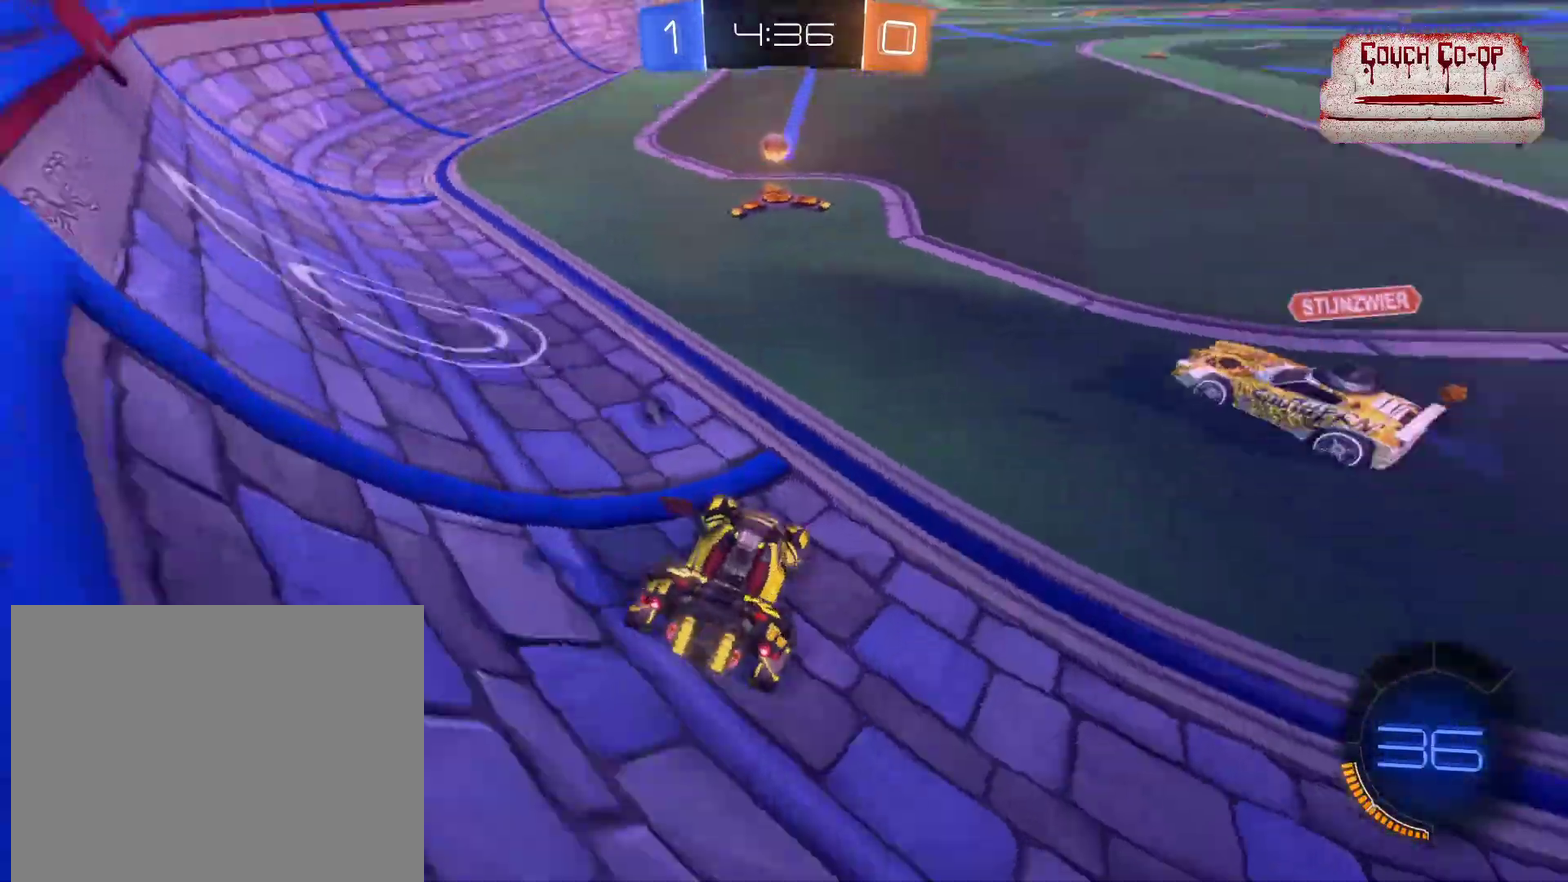
{"buttons": ["R2"], "left_stick": "left", "events": [[17, "left_stick", "center"], [83, "B", "down"], [183, "left_stick", "left"], [267, "B", "up"], [267, "L1", "down"], [367, "L1", "up"]]}
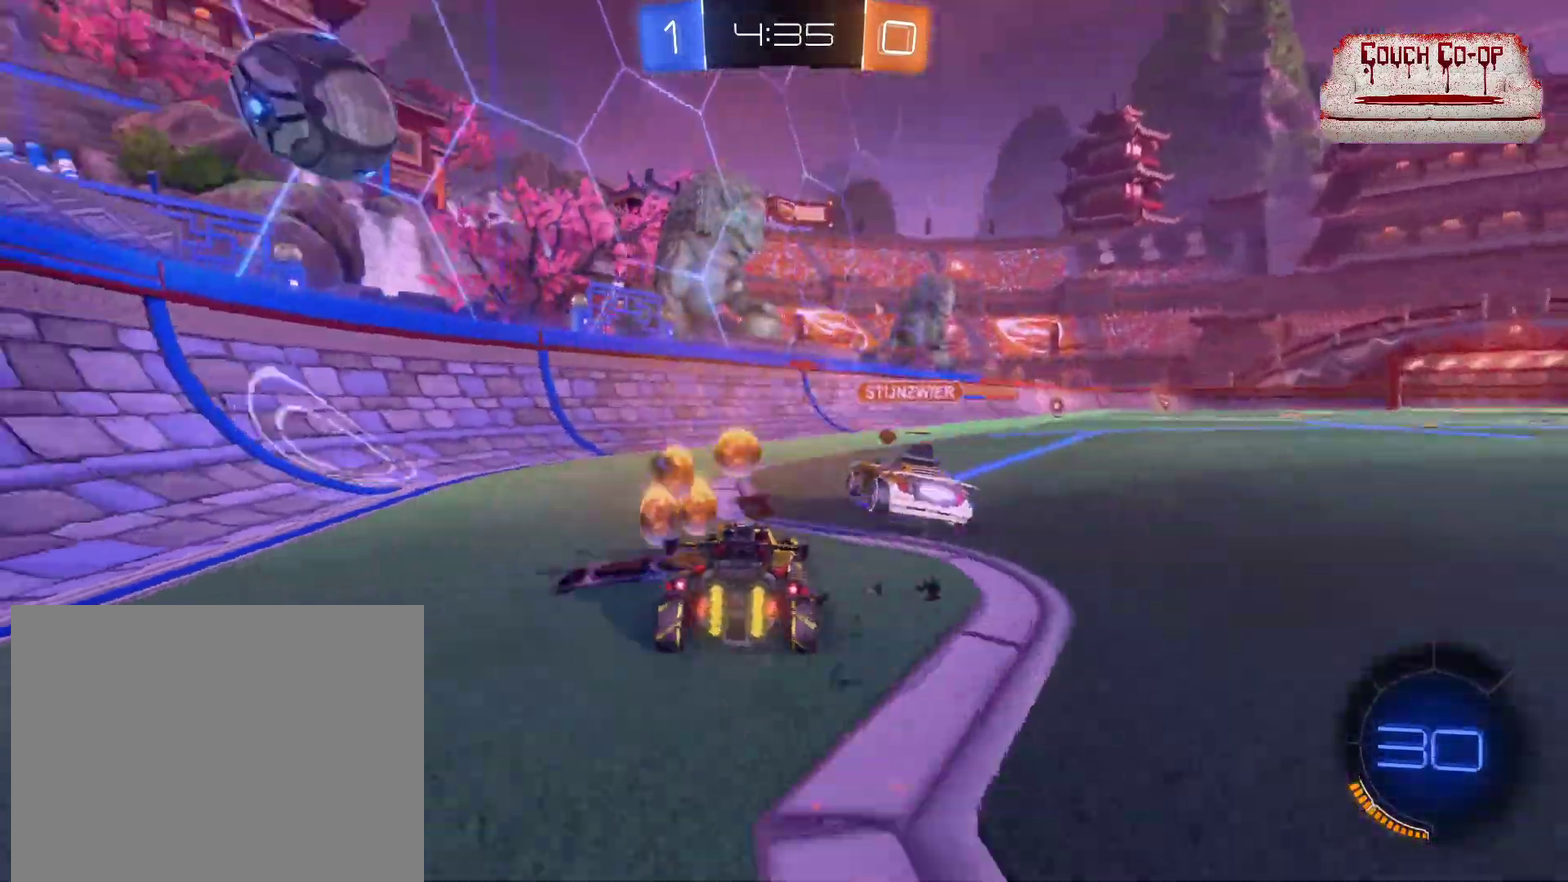
{"buttons": [], "left_stick": "down-right", "events": [[217, "left_stick", "center"], [317, "R2", "up"], [417, "left_stick", "down-right"]]}
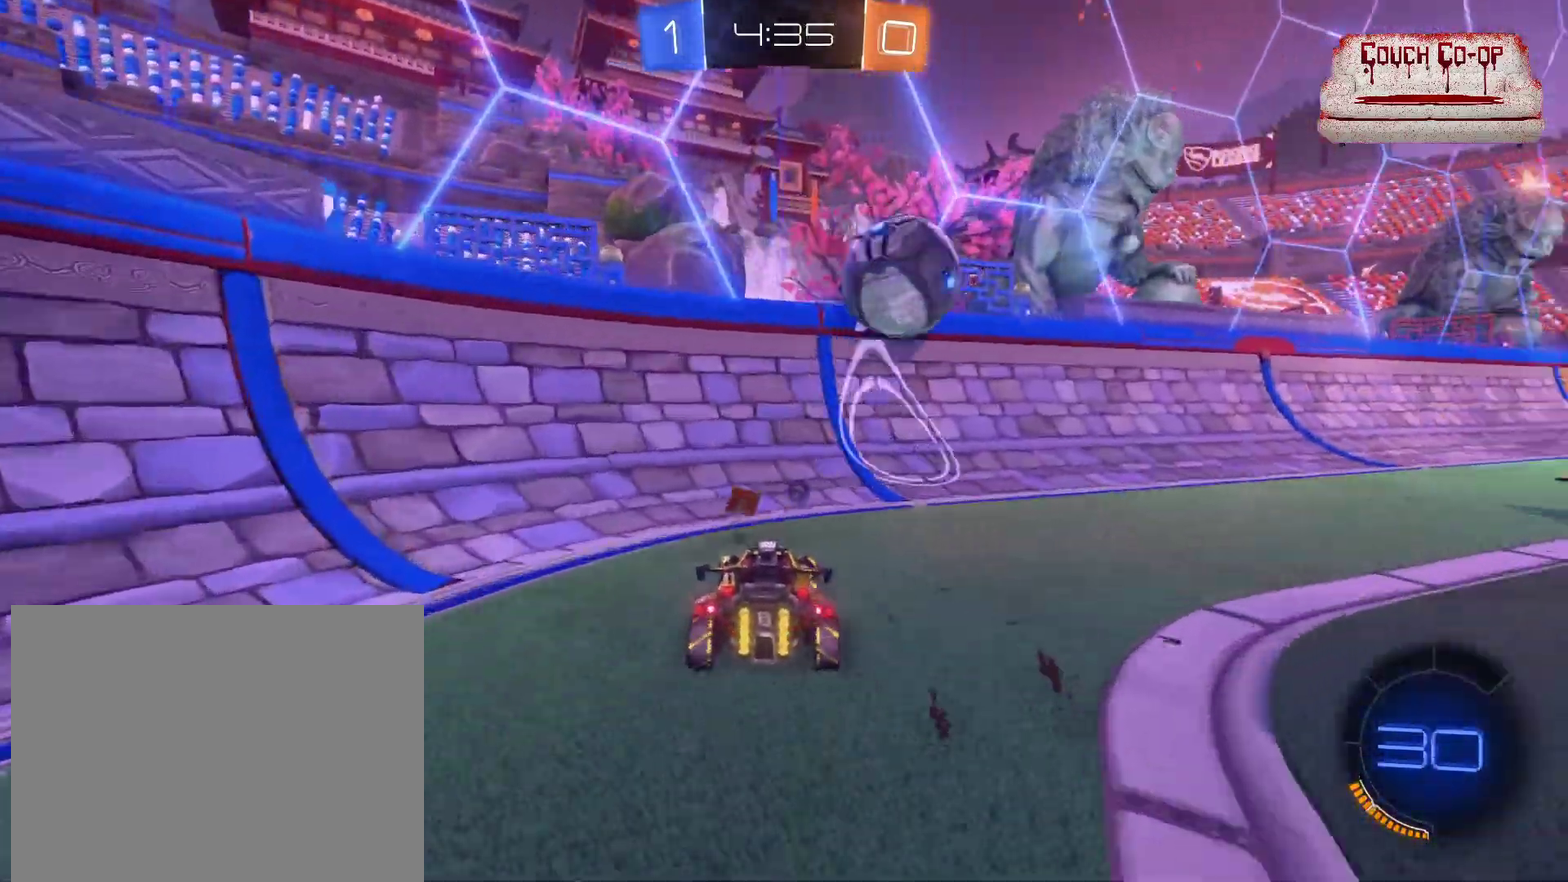
{"buttons": ["R2"], "left_stick": "down-right", "events": [[83, "R2", "down"]]}
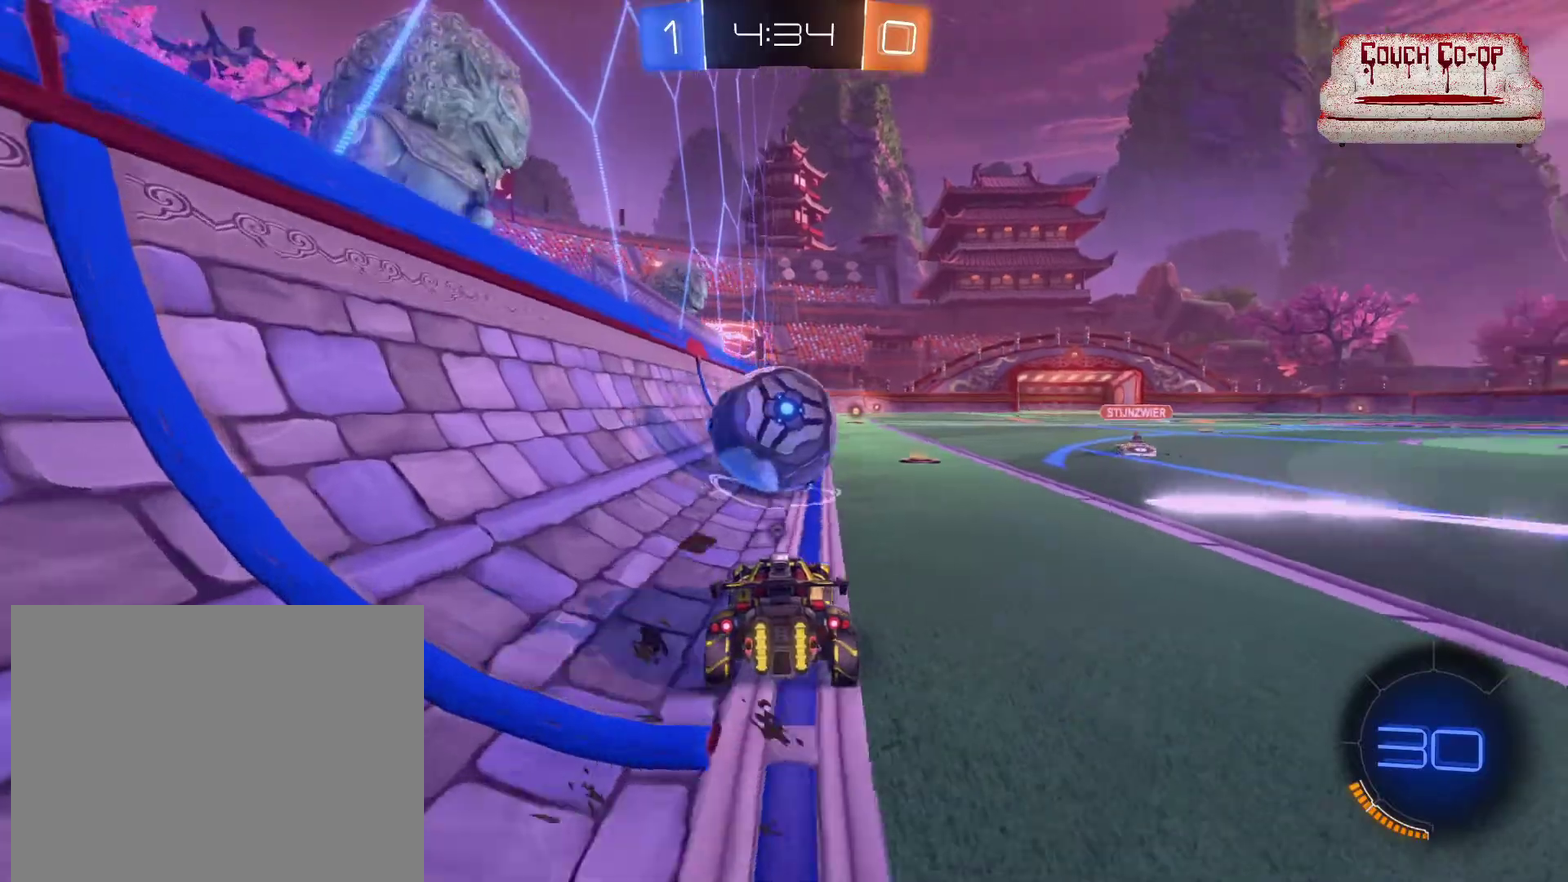
{"buttons": ["B", "R2"], "left_stick": "center", "events": [[50, "left_stick", "center"], [233, "left_stick", "down-right"], [300, "B", "down"], [333, "left_stick", "center"]]}